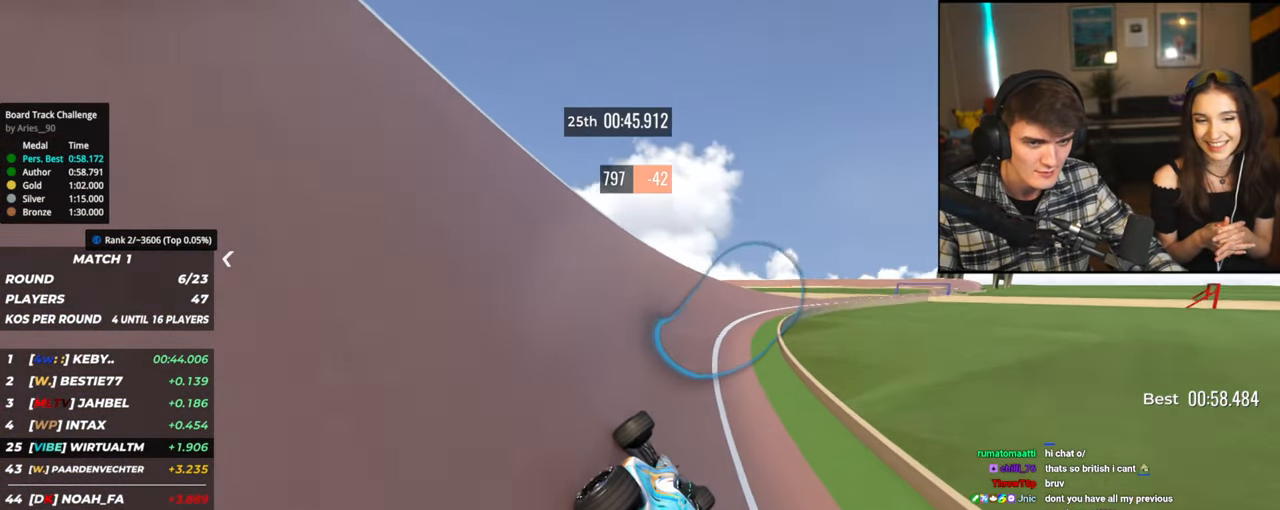
Gameplay with keyboard; each line is a JSON object with the keys held at the frame after it. "events" lists presses ("down") and releases ("up") of "brake", "down", "left", "right" and "up" between this image and that frame as [ms after this image, input, new state], when the widget could be followed in between. No other keys are recorded. Mouse input is not recorded. Key names are as the overlay labels them; some are game actions (e.g. jump) rather than physical keys.
{"keys": ["right", "up"], "events": [[284, "up", "up"], [334, "up", "down"]]}
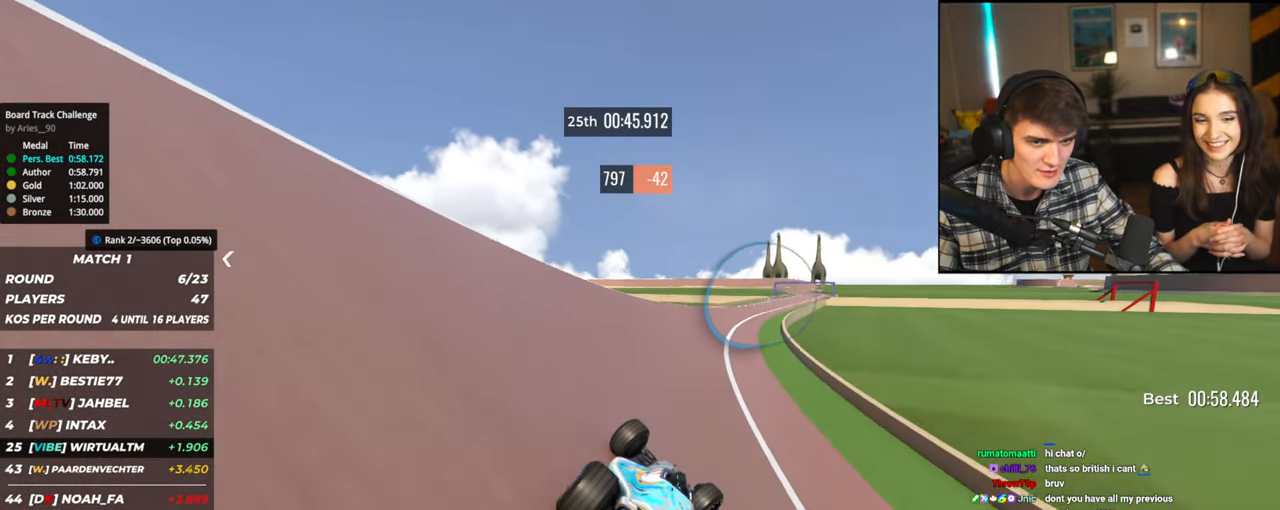
{"keys": ["up"], "events": [[117, "right", "up"]]}
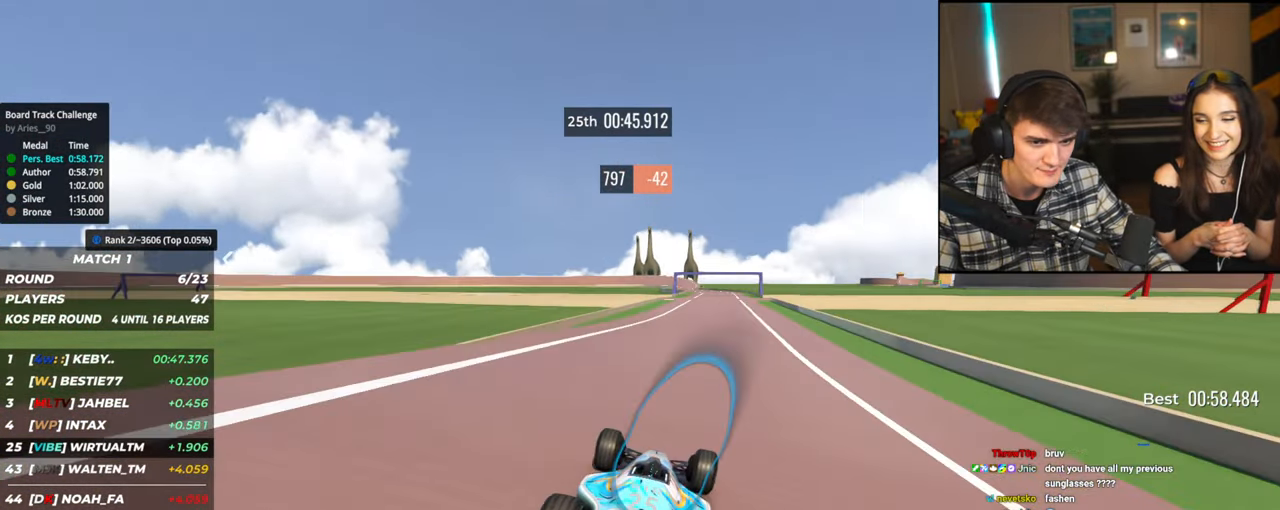
{"keys": ["left", "up"], "events": [[34, "right", "down"], [184, "right", "up"], [317, "right", "down"], [367, "right", "up"], [450, "left", "down"]]}
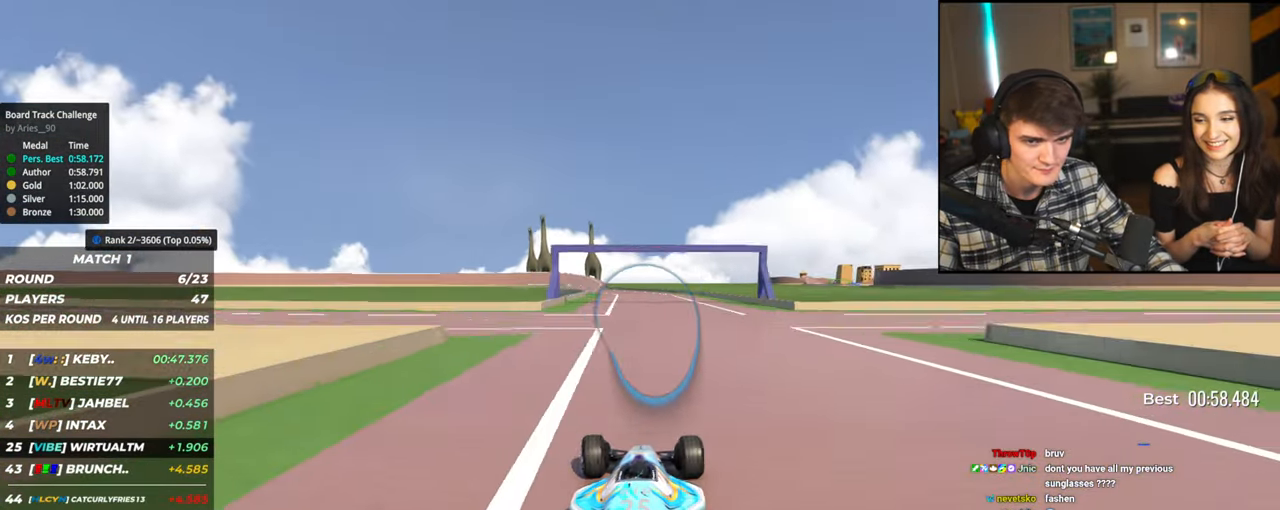
{"keys": ["up"], "events": [[234, "left", "up"]]}
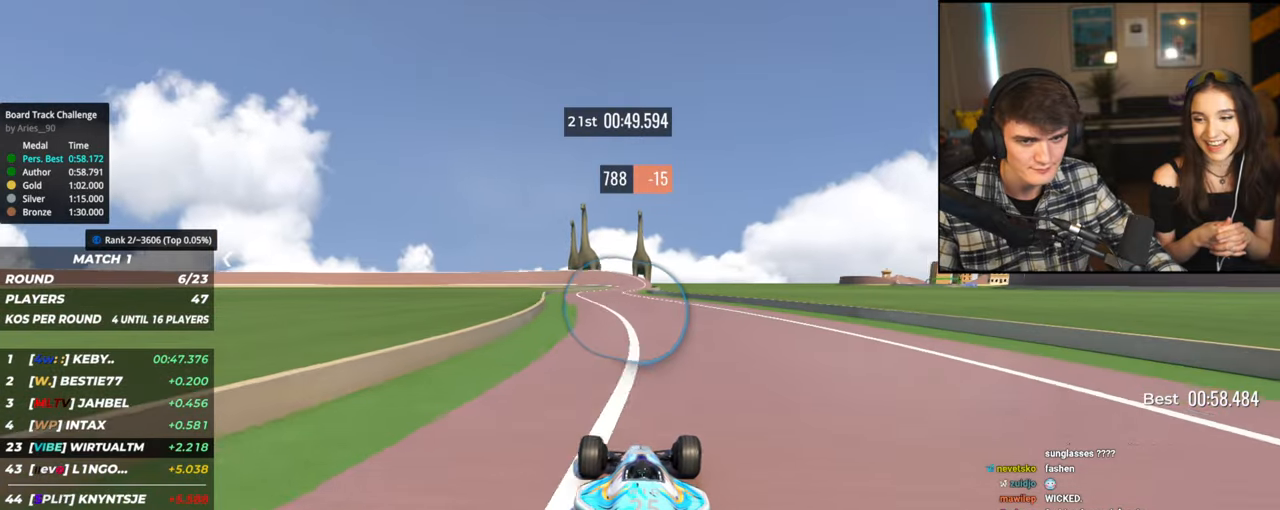
{"keys": ["up"], "events": [[117, "left", "down"], [200, "left", "up"], [450, "right", "down"], [484, "right", "up"]]}
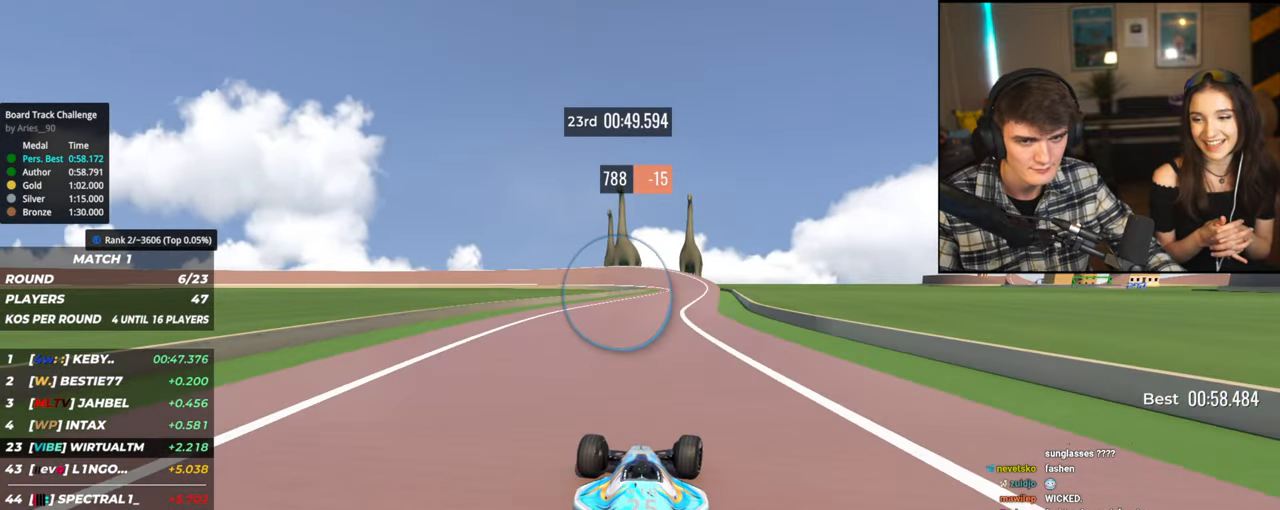
{"keys": ["up"], "events": [[267, "right", "down"], [317, "right", "up"]]}
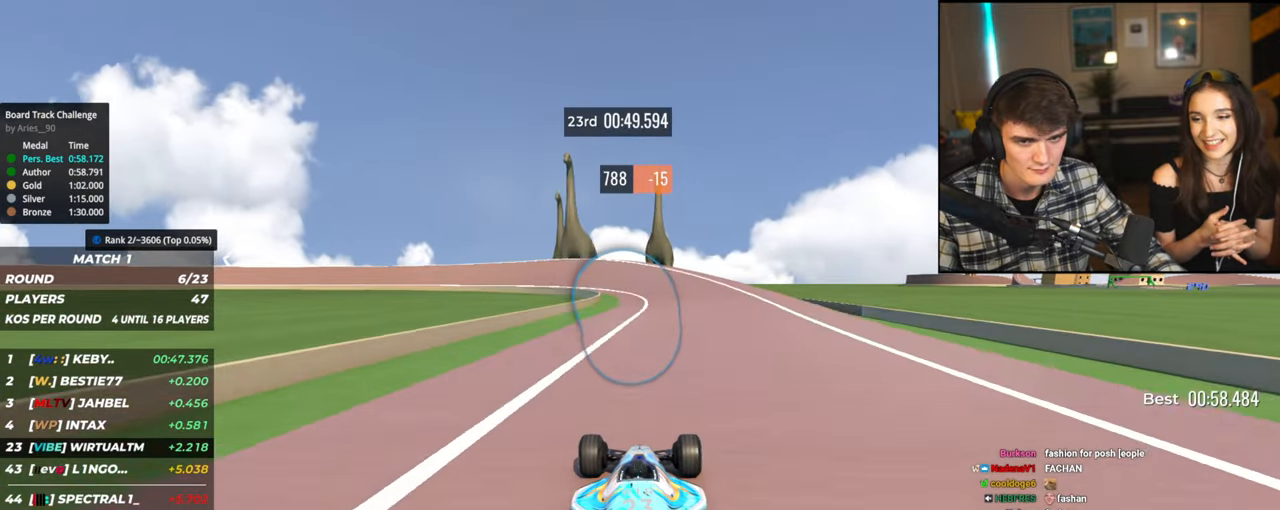
{"keys": ["left", "up"], "events": [[50, "left", "down"], [150, "left", "up"], [284, "left", "down"], [434, "left", "up"], [467, "left", "down"]]}
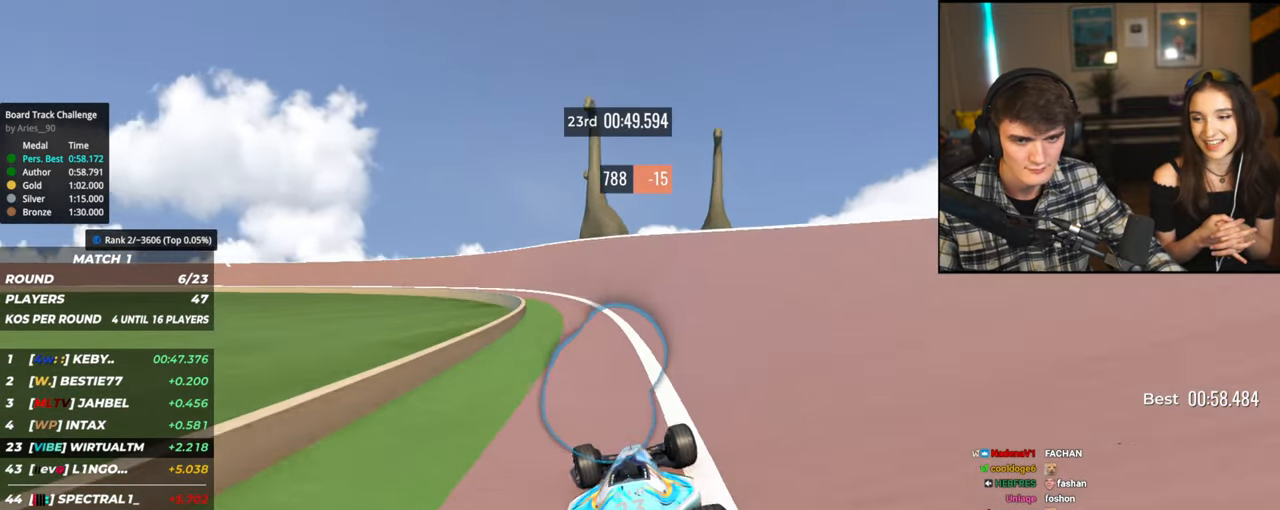
{"keys": ["left", "up"], "events": [[200, "up", "up"], [350, "up", "down"]]}
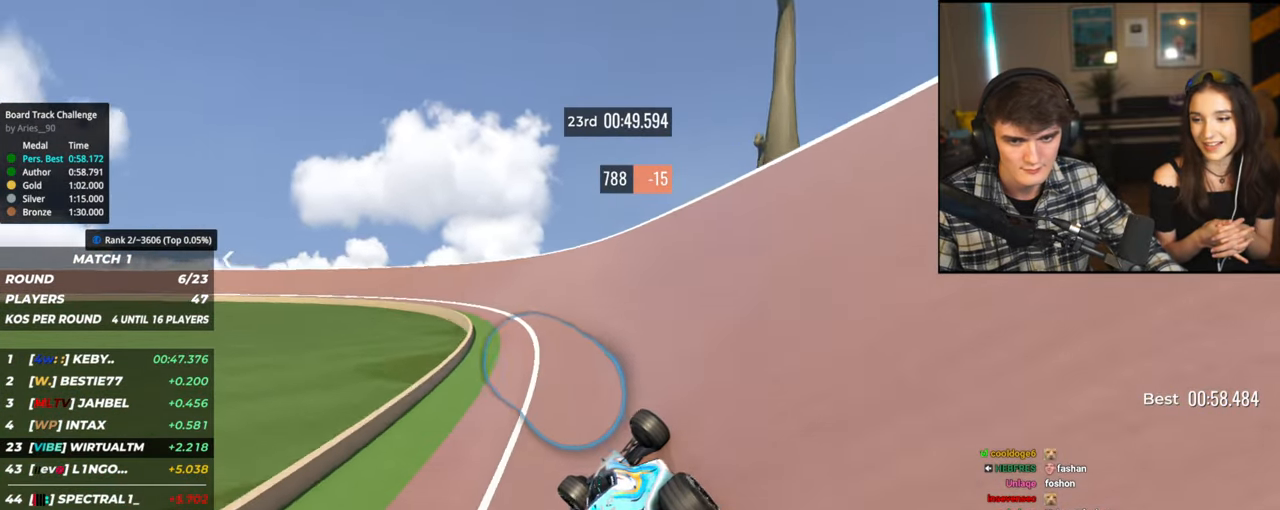
{"keys": ["up"], "events": [[234, "left", "up"]]}
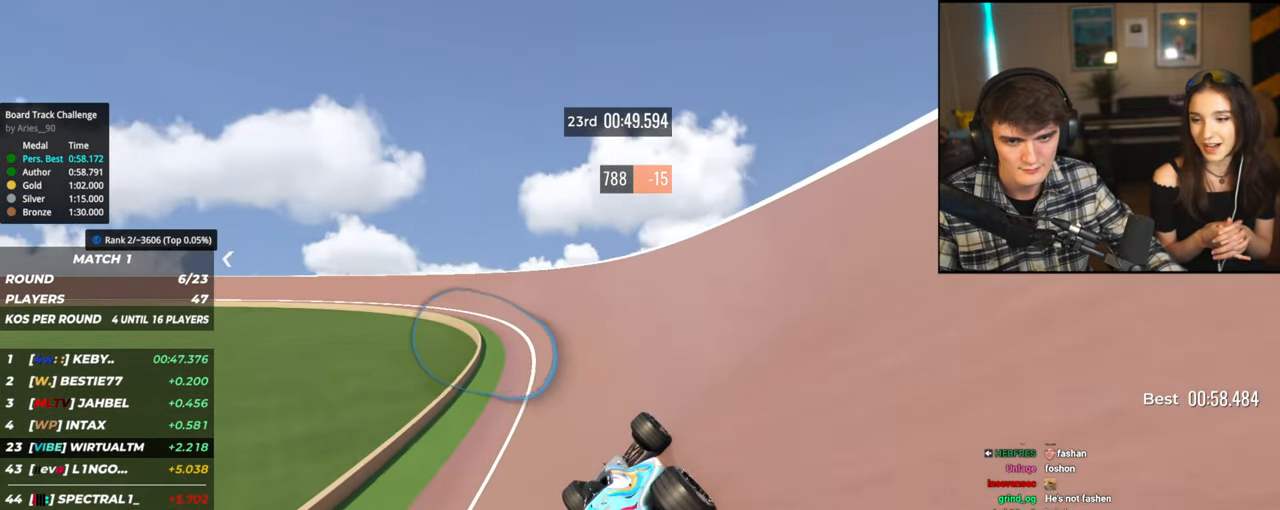
{"keys": ["left", "up"], "events": [[100, "left", "down"], [284, "left", "up"], [384, "left", "down"]]}
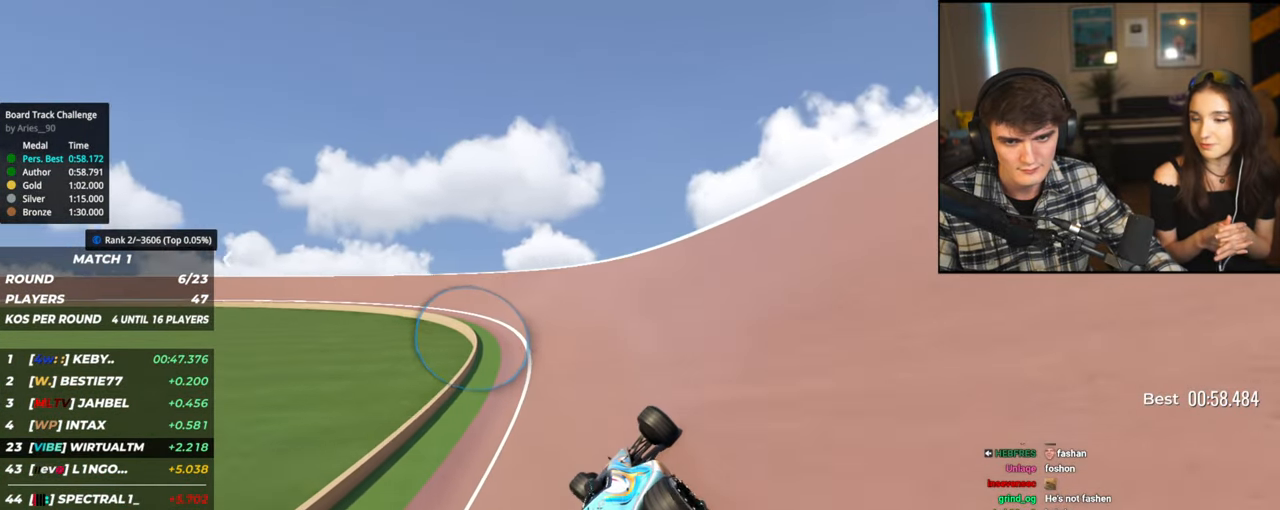
{"keys": ["left", "up"], "events": [[67, "left", "up"], [167, "left", "down"], [300, "left", "up"], [400, "left", "down"]]}
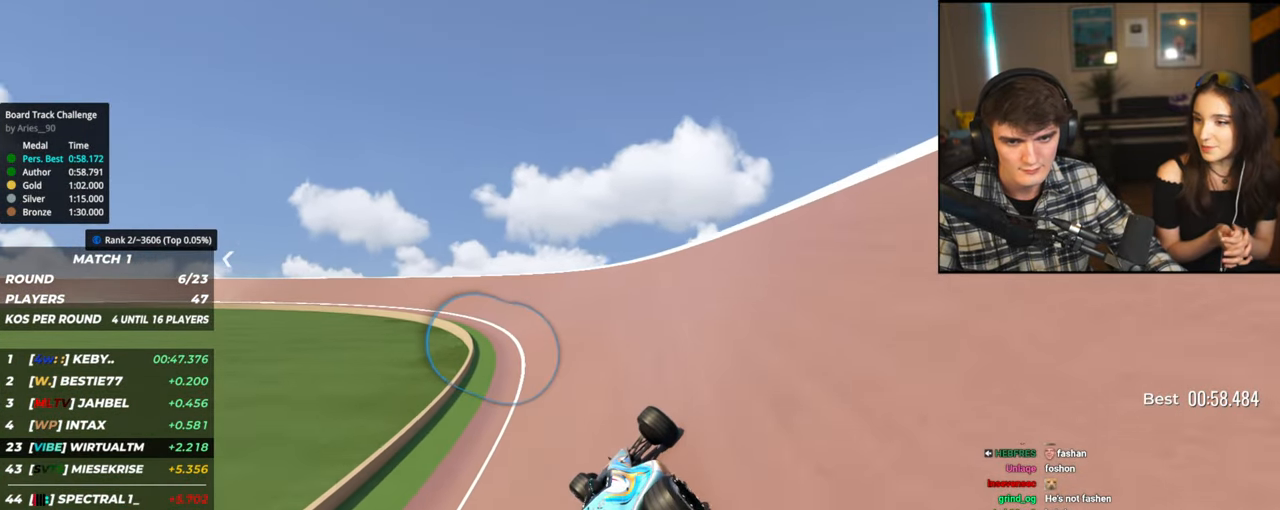
{"keys": ["left", "up"], "events": [[134, "left", "up"], [184, "left", "down"], [367, "left", "up"], [450, "left", "down"]]}
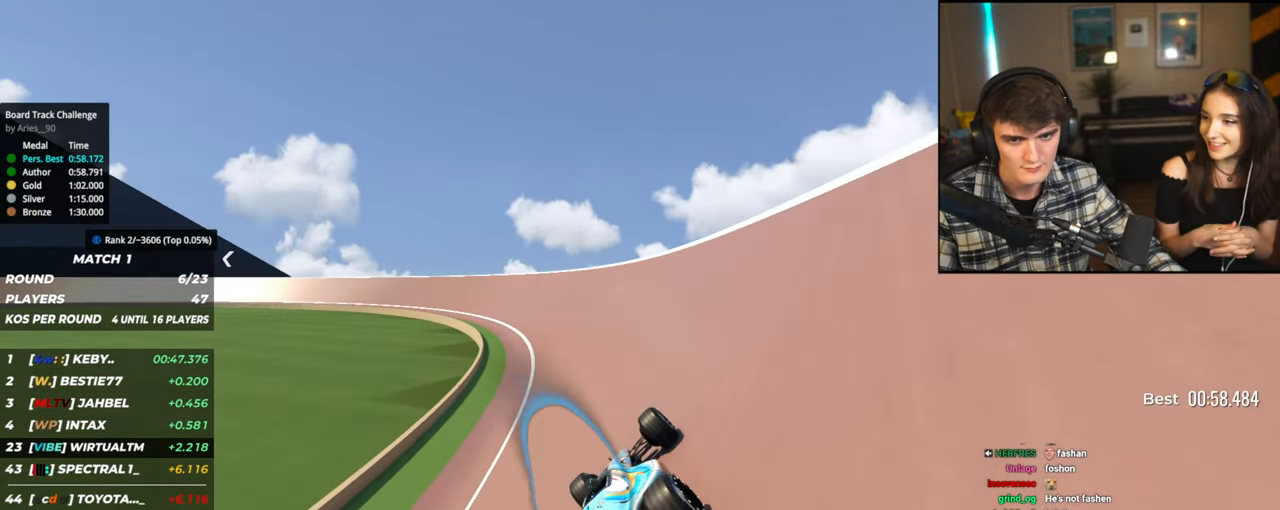
{"keys": ["left", "up"], "events": [[150, "left", "up"], [200, "left", "down"], [384, "left", "up"], [484, "left", "down"]]}
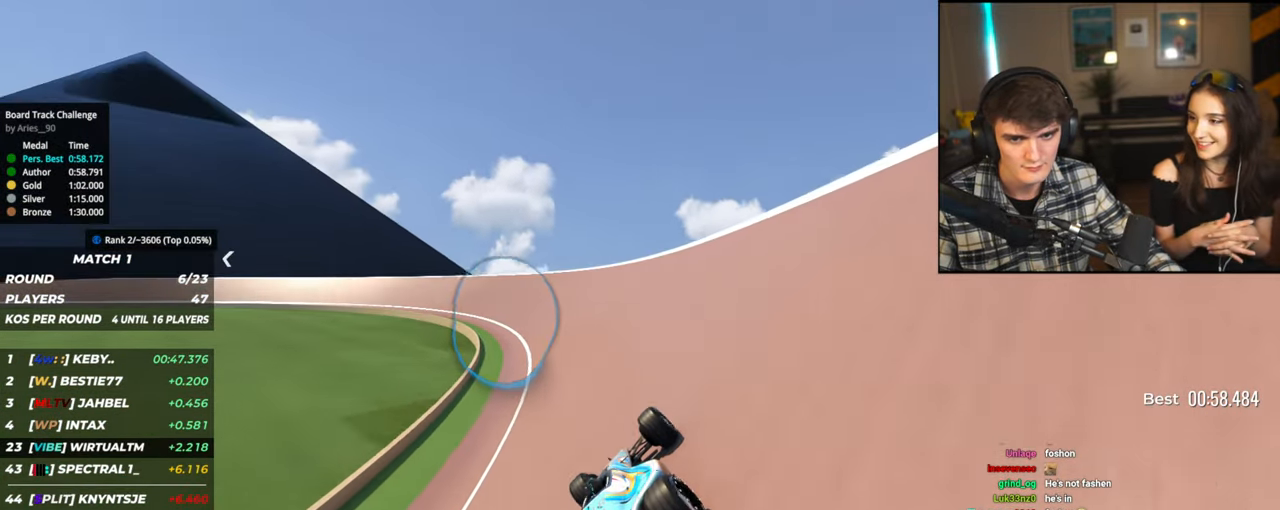
{"keys": ["up"], "events": [[167, "left", "up"], [250, "left", "down"], [450, "left", "up"]]}
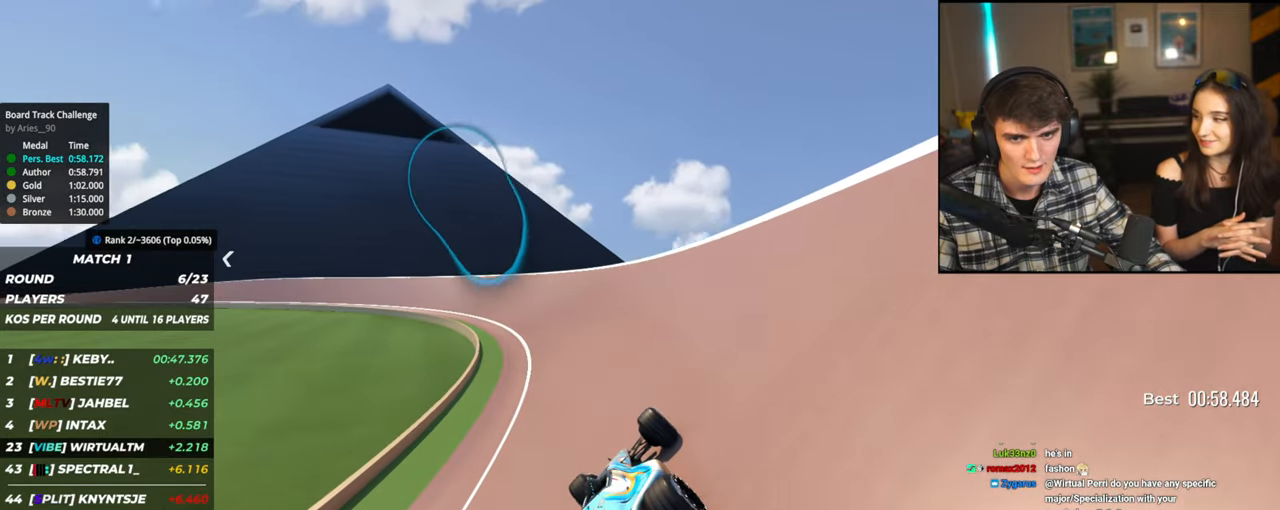
{"keys": ["left", "up"], "events": [[34, "left", "down"], [134, "left", "up"], [217, "left", "down"], [467, "left", "up"], [500, "left", "down"]]}
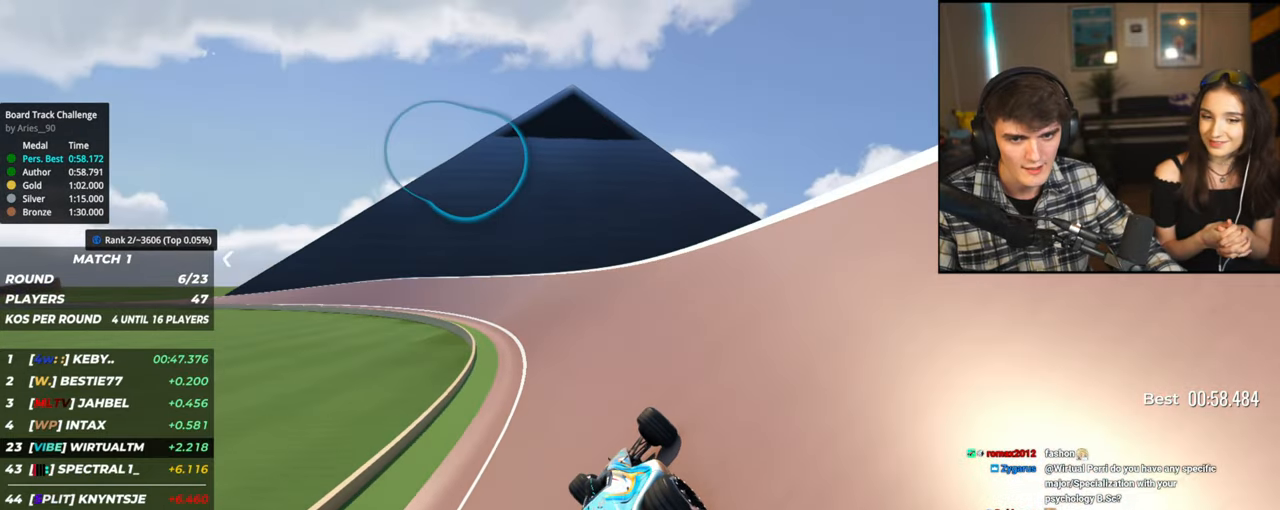
{"keys": ["left", "up"], "events": [[200, "left", "up"], [334, "left", "down"]]}
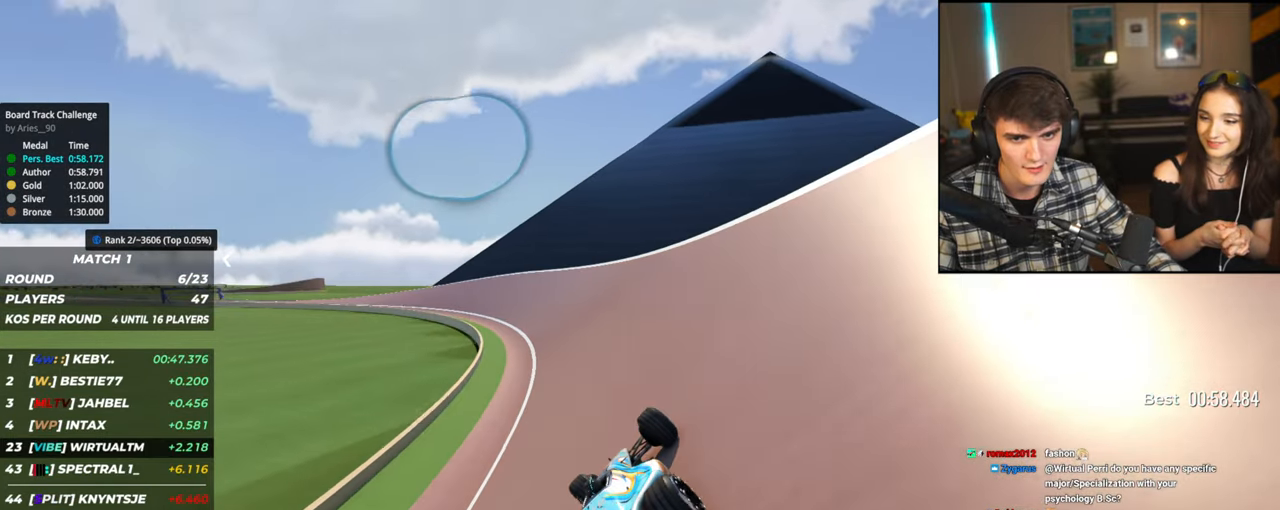
{"keys": ["left", "up"], "events": [[167, "left", "up"], [250, "left", "down"], [350, "left", "up"], [484, "left", "down"]]}
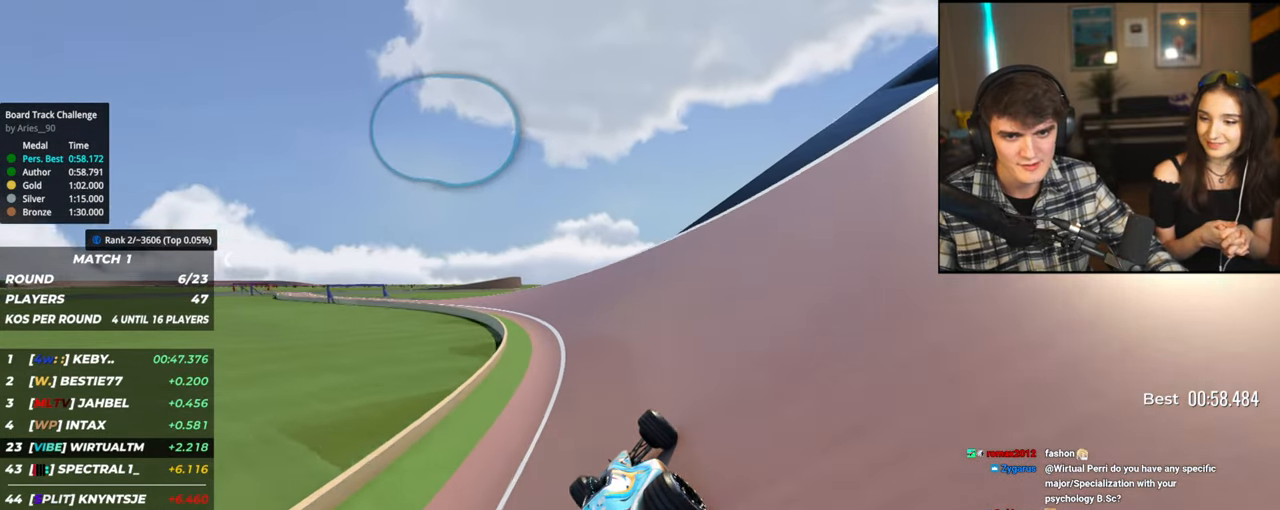
{"keys": ["left", "up"], "events": [[84, "left", "up"], [184, "left", "down"]]}
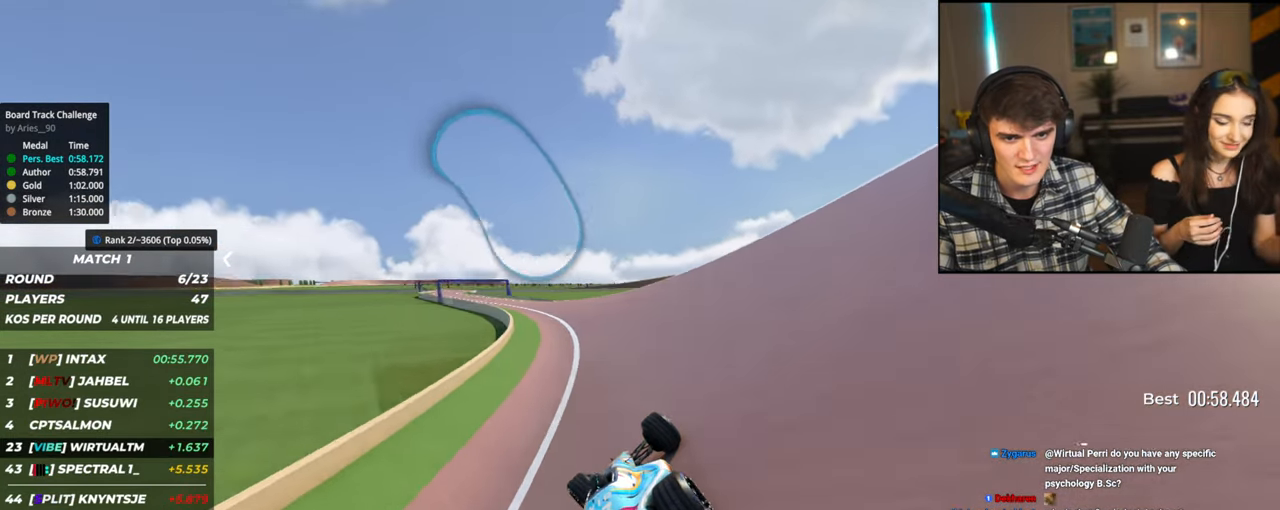
{"keys": ["left", "up"], "events": [[134, "left", "up"], [200, "left", "down"], [334, "left", "up"], [434, "left", "down"]]}
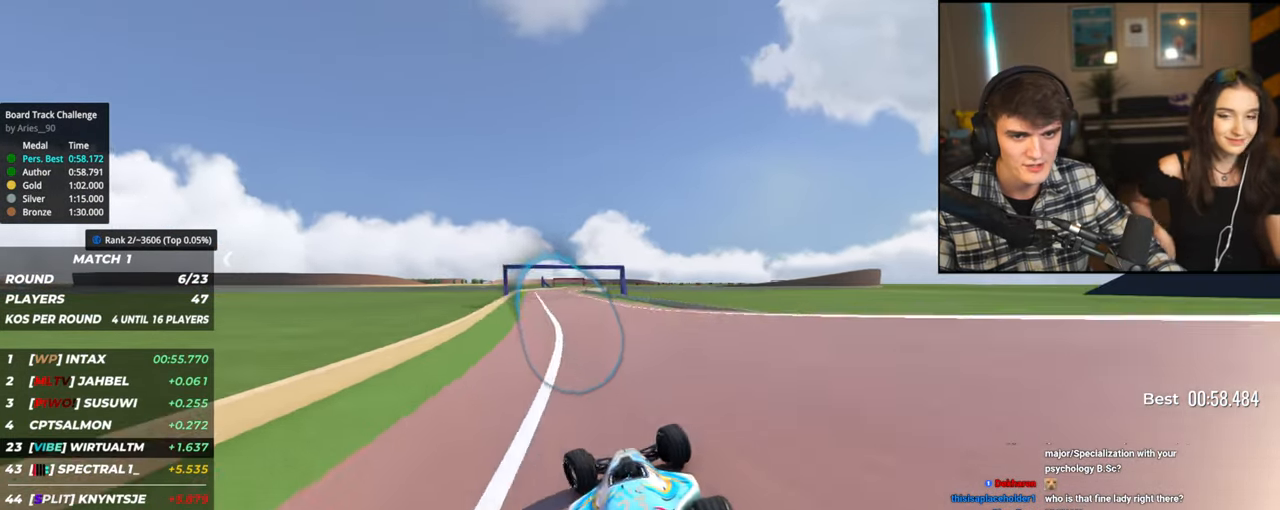
{"keys": ["up"], "events": [[17, "left", "up"], [300, "left", "down"], [450, "left", "up"]]}
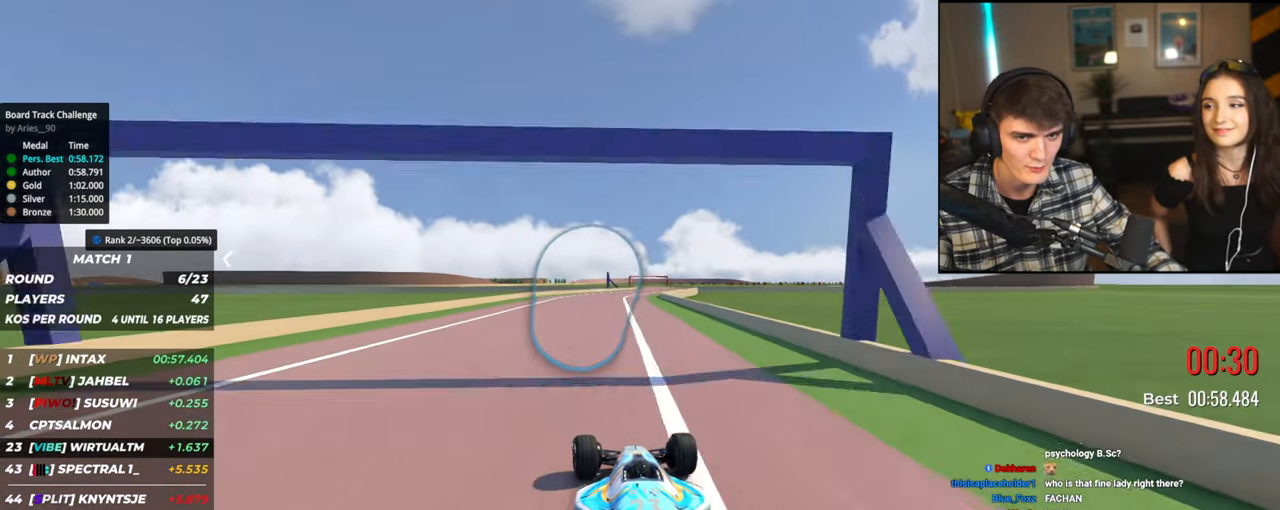
{"keys": ["up"], "events": [[34, "right", "down"], [317, "right", "up"]]}
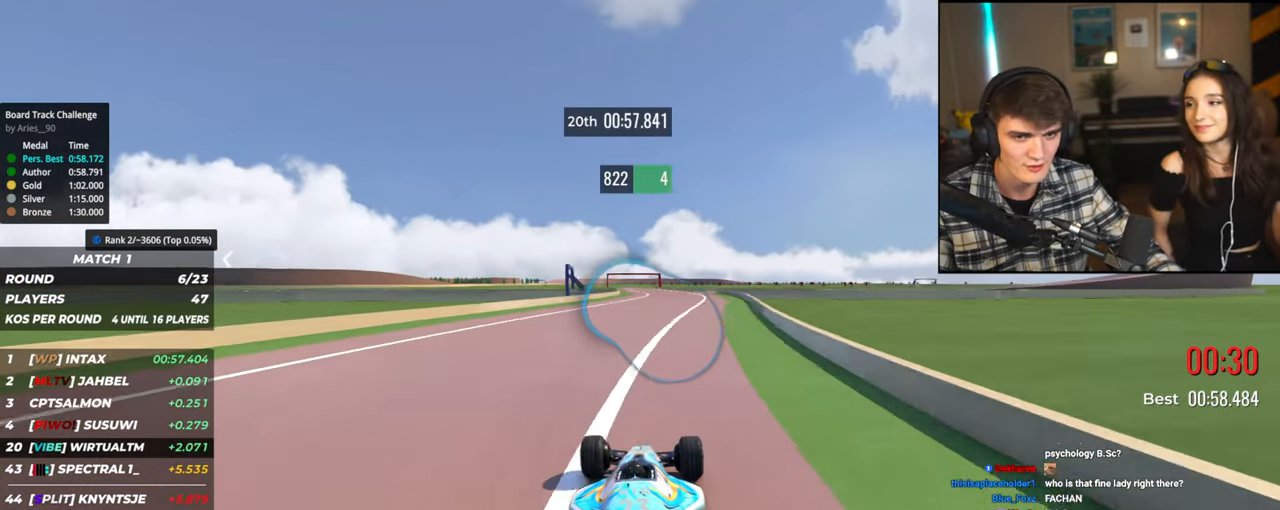
{"keys": ["up"], "events": [[150, "left", "down"], [284, "left", "up"]]}
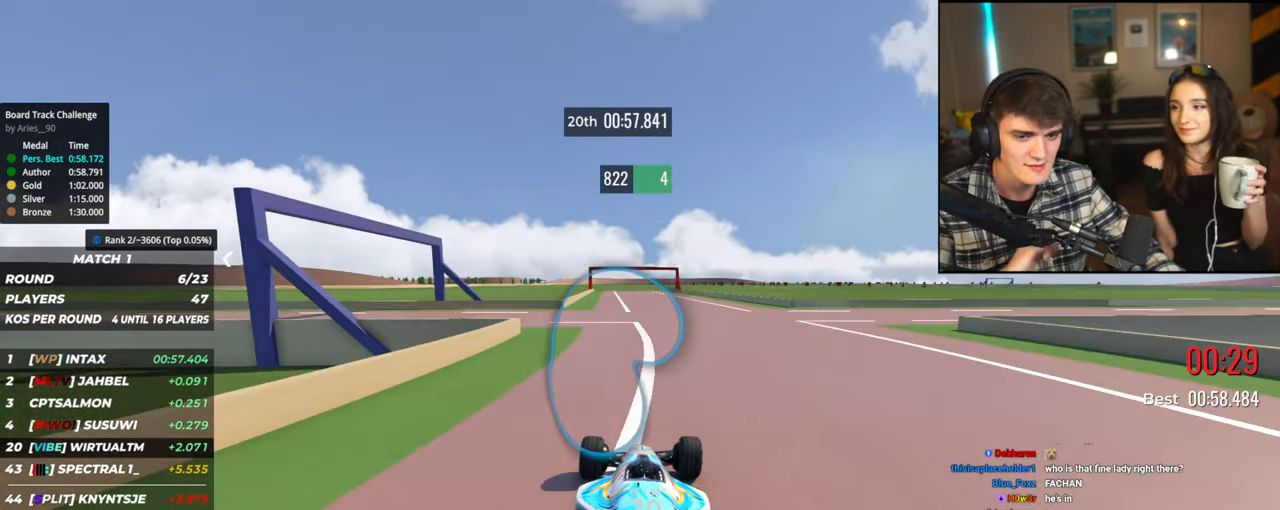
{"keys": ["up"], "events": [[300, "left", "down"], [450, "left", "up"]]}
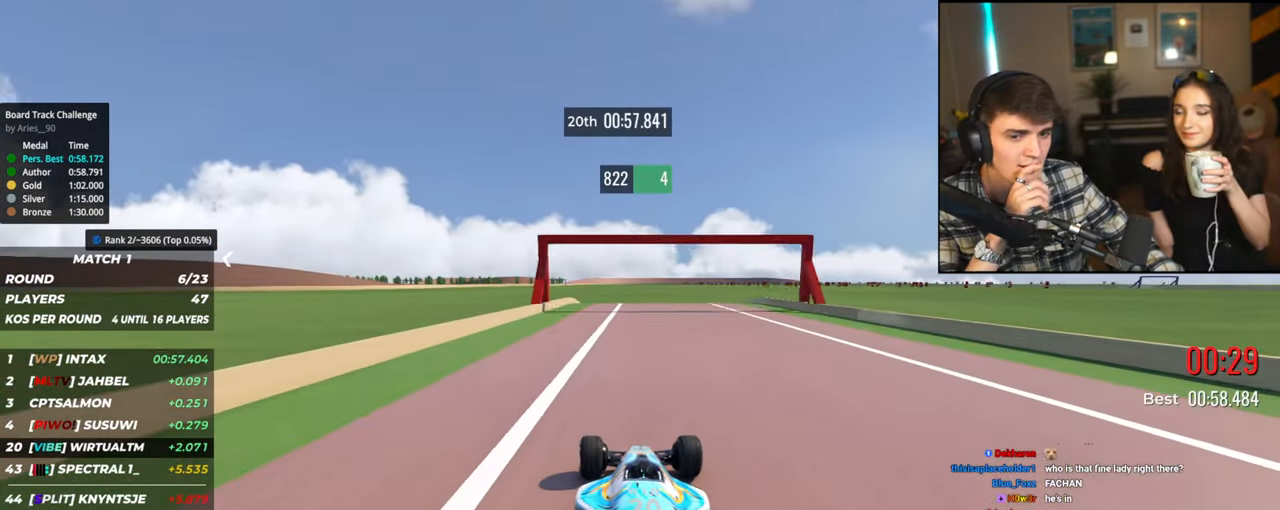
{"keys": ["up"], "events": []}
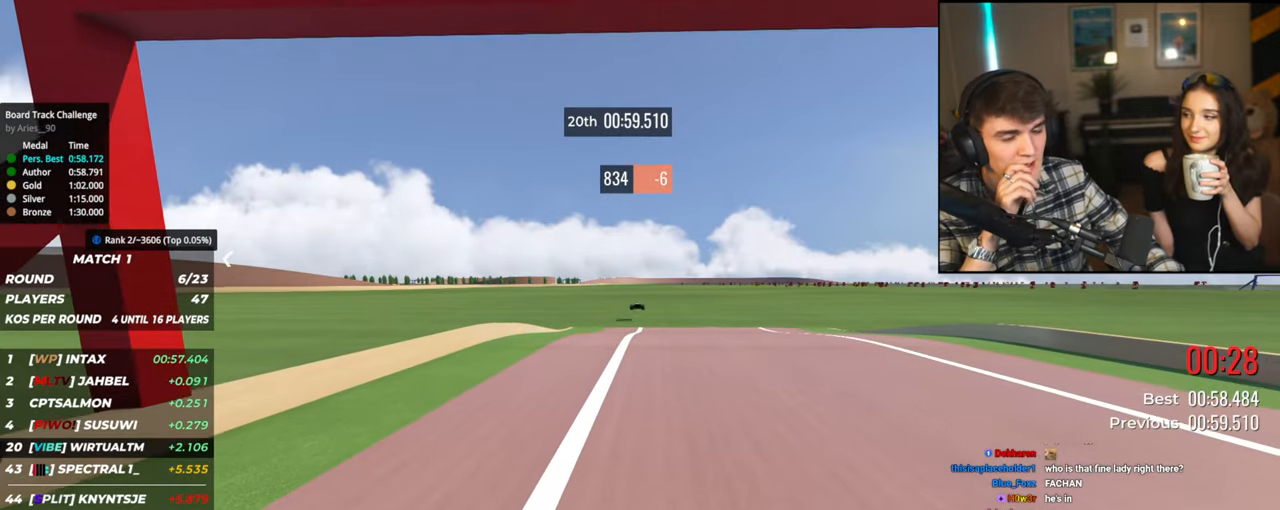
{"keys": ["up"], "events": []}
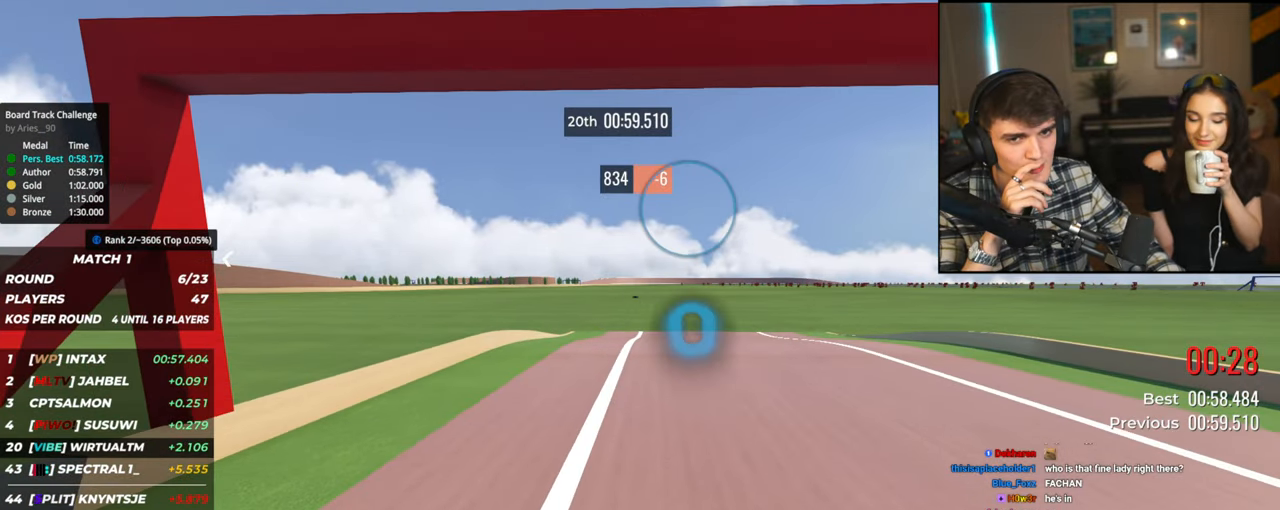
{"keys": [], "events": [[350, "up", "up"]]}
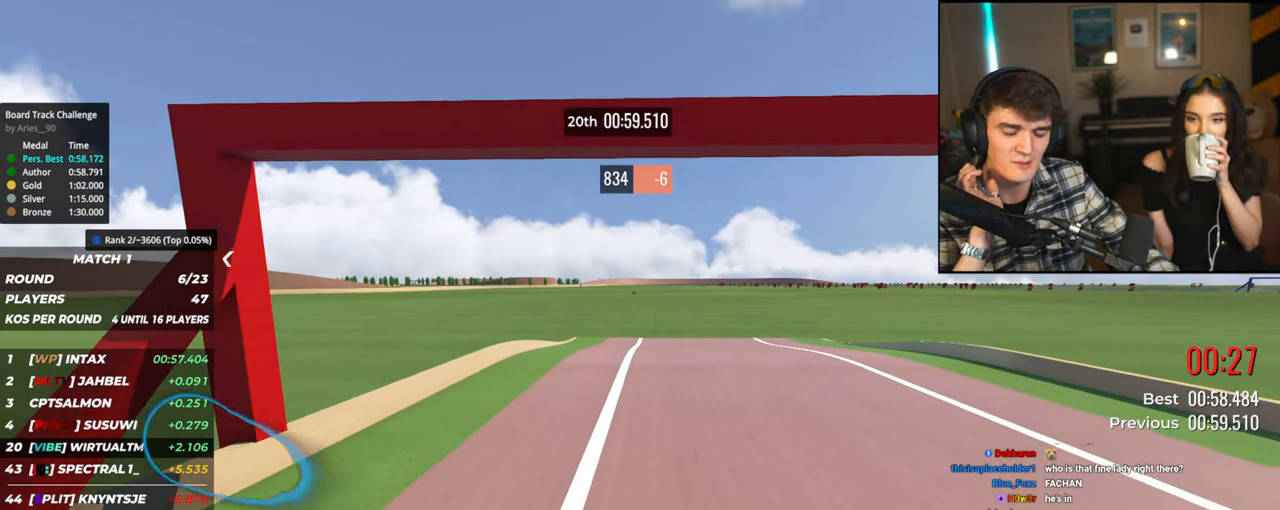
{"keys": [], "events": []}
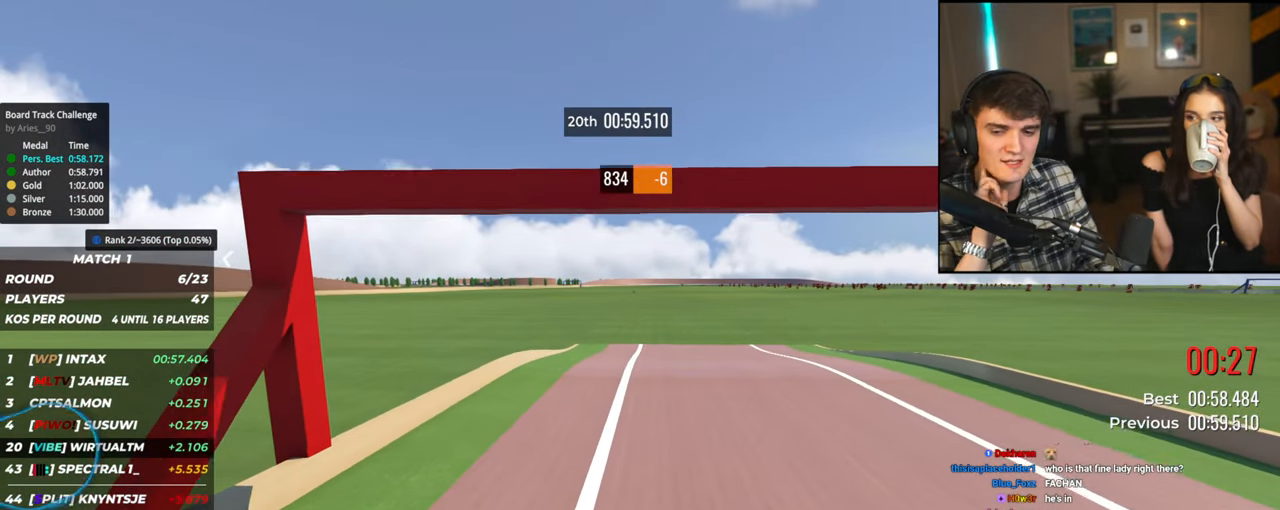
{"keys": [], "events": []}
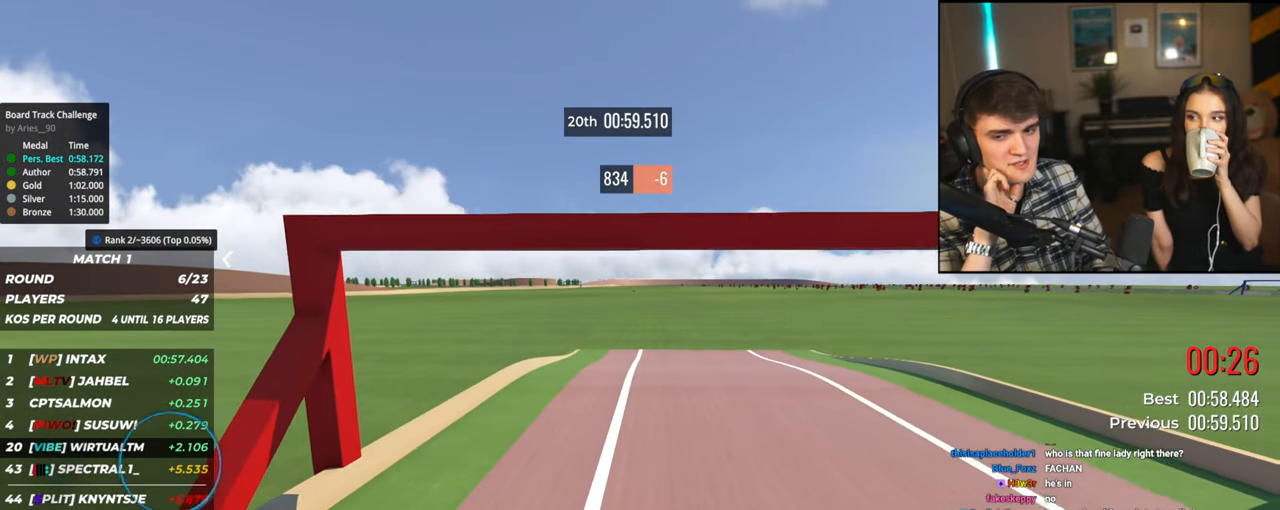
{"keys": [], "events": []}
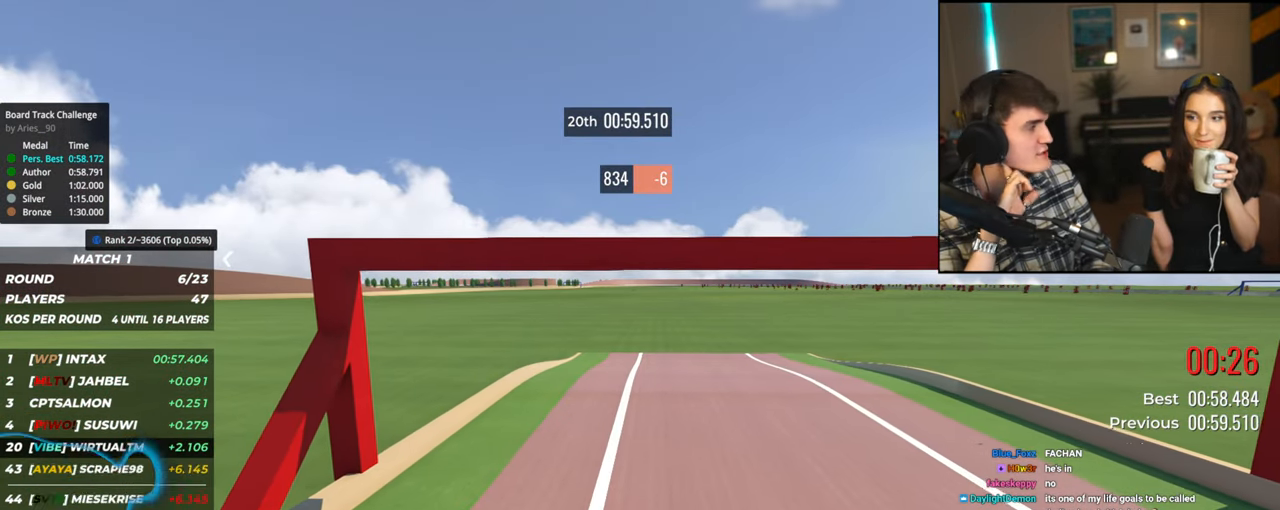
{"keys": [], "events": []}